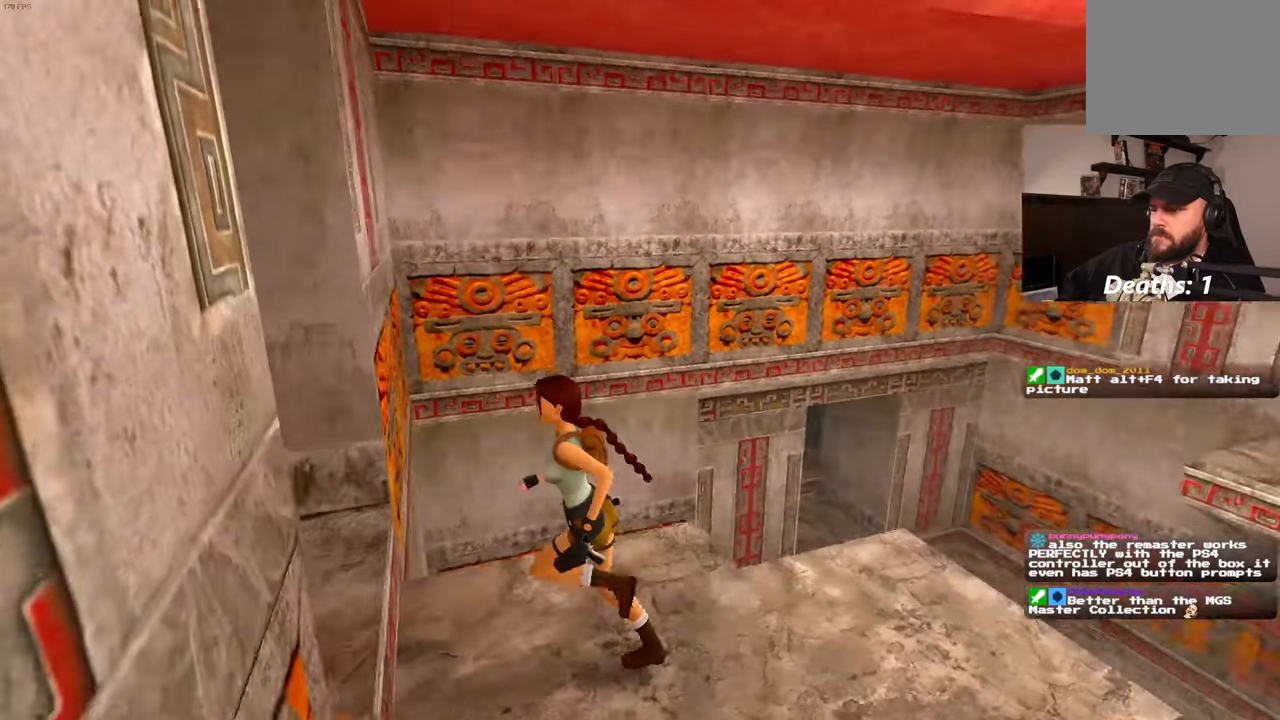
Gameplay with a controller (PlayStation layout); each line is a JSON object with the inputs held at the frame after it (dt_ms = milliseconds from this image to that frame). "events" lists button and stick changes between this image and that frame as [ms after this image, input, new state], when the widget could be followed in between. Not read: HOME L3 R2 R3 START.
{"dt_ms": 500, "buttons": ["L2"], "left_stick": "up", "right_stick": "center", "events": [[66, "left_stick", "center"], [116, "left_stick", "left"], [183, "left_stick", "up-left"], [366, "right_stick", "center"], [466, "L2", "down"], [466, "left_stick", "up"]]}
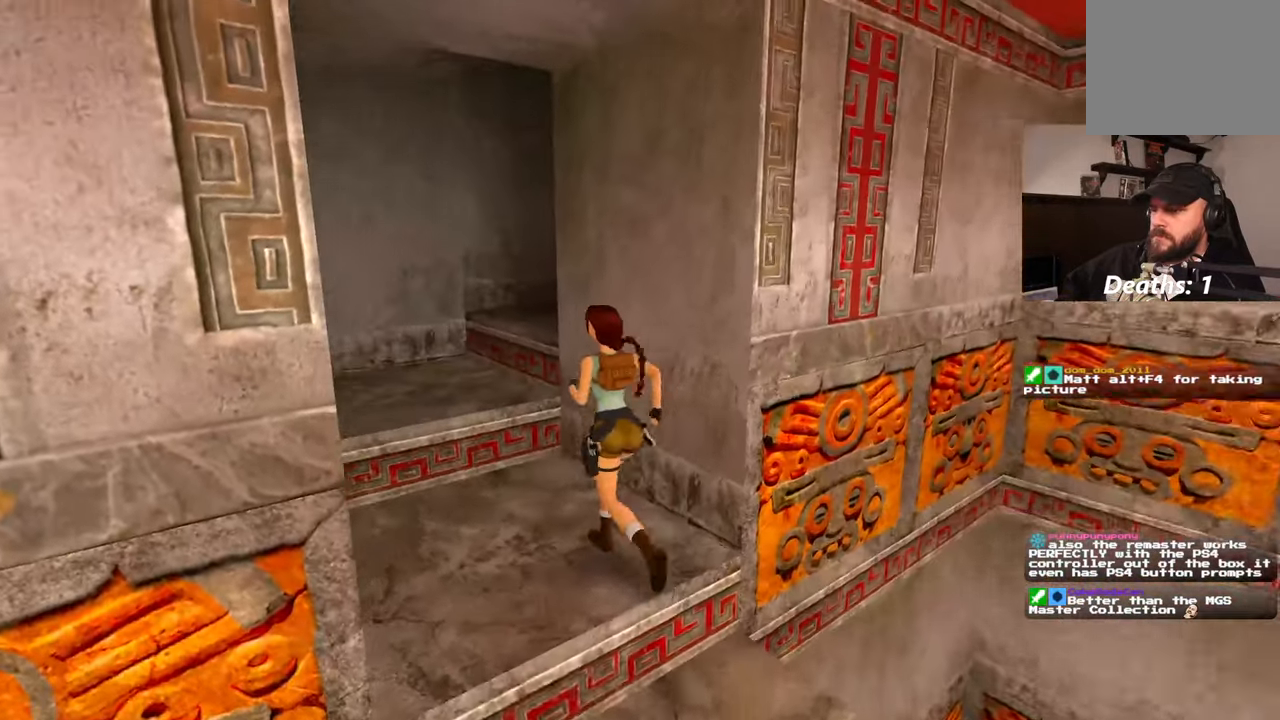
{"dt_ms": 500, "buttons": [], "left_stick": "up", "right_stick": "right", "events": [[16, "L2", "up"], [83, "left_stick", "up-left"], [183, "right_stick", "right"], [283, "left_stick", "up"]]}
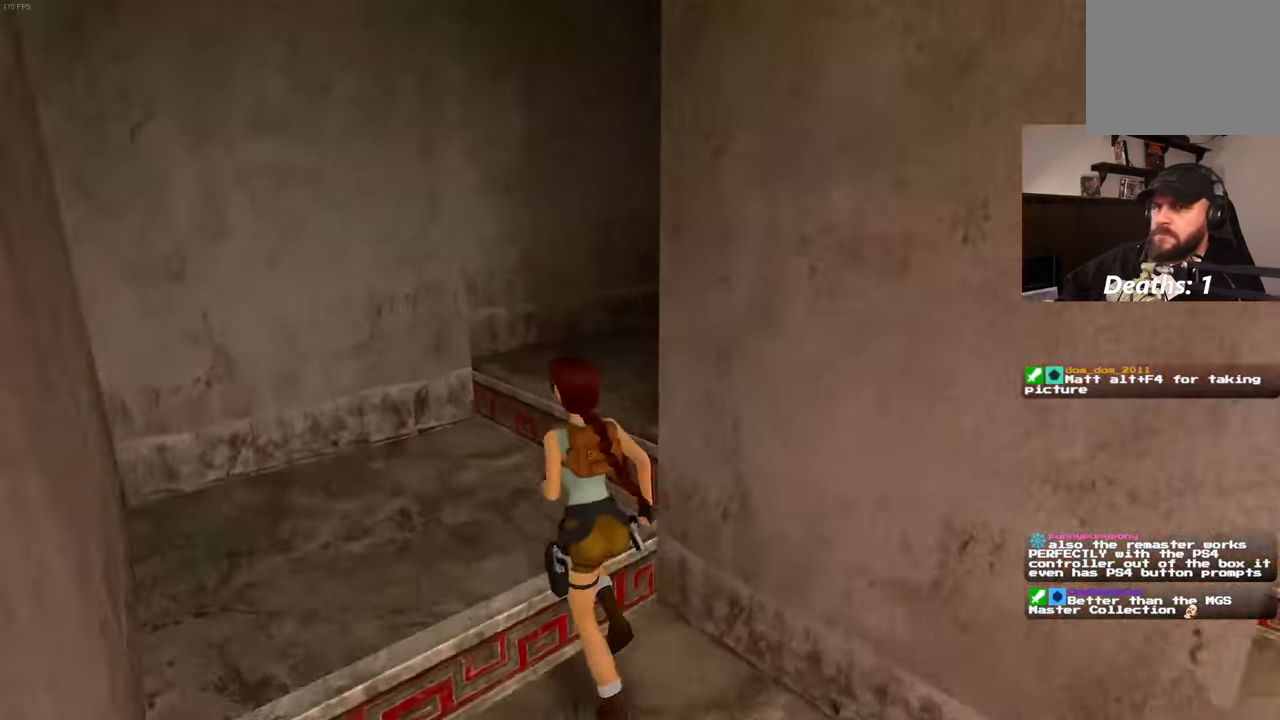
{"dt_ms": 500, "buttons": [], "left_stick": "up", "right_stick": "center"}
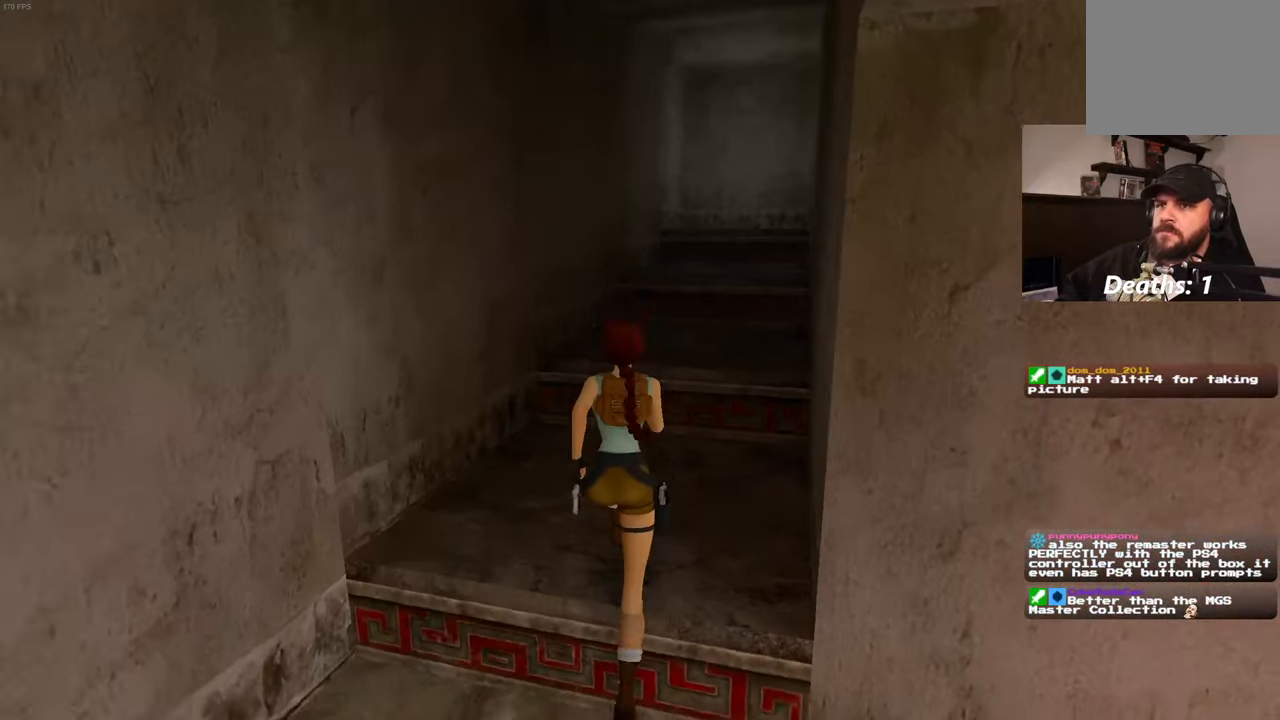
{"dt_ms": 500, "buttons": [], "left_stick": "up", "right_stick": "center", "events": [[400, "right_stick", "up-right"], [500, "right_stick", "center"]]}
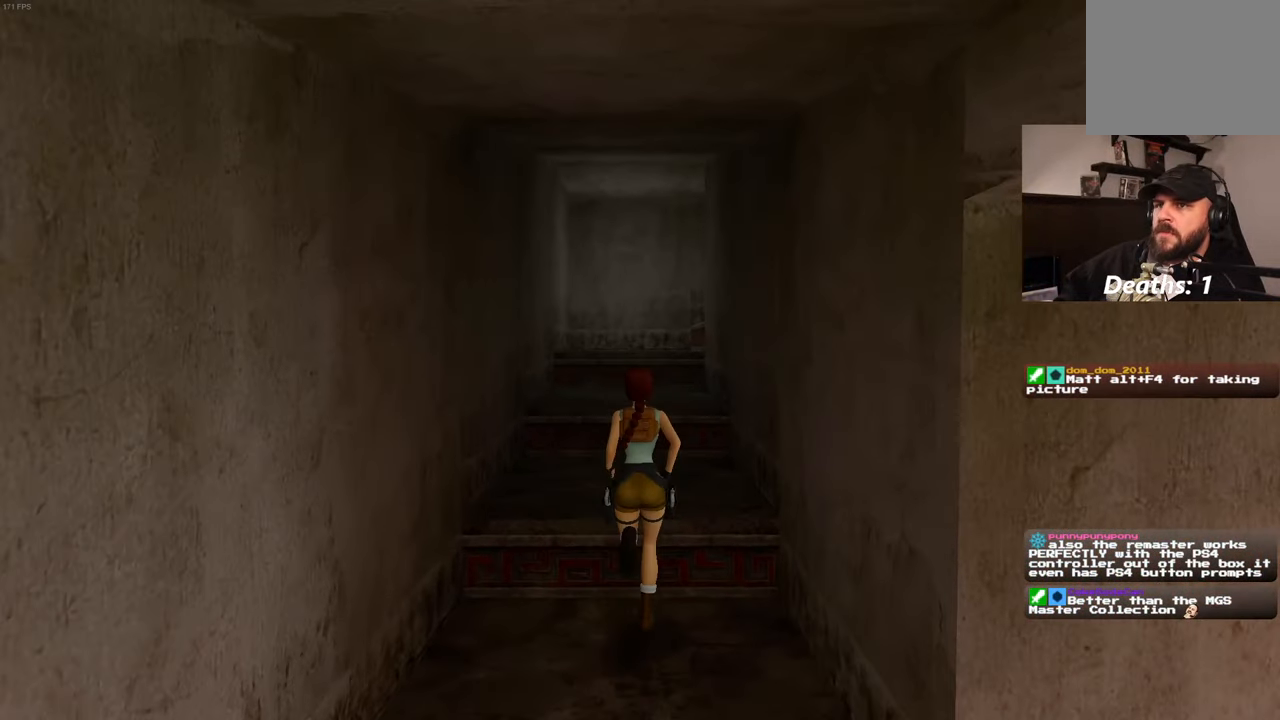
{"dt_ms": 500, "buttons": [], "left_stick": "up", "right_stick": "center", "events": []}
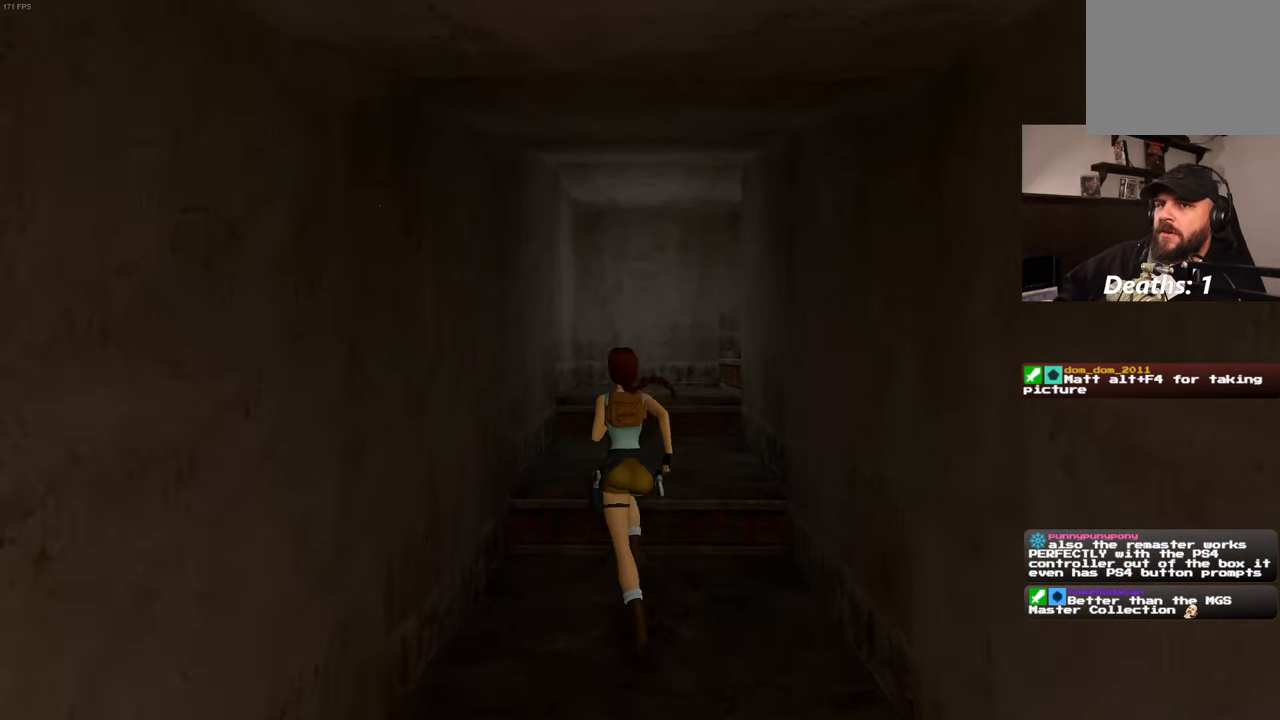
{"dt_ms": 500, "buttons": [], "left_stick": "up", "right_stick": "center", "events": []}
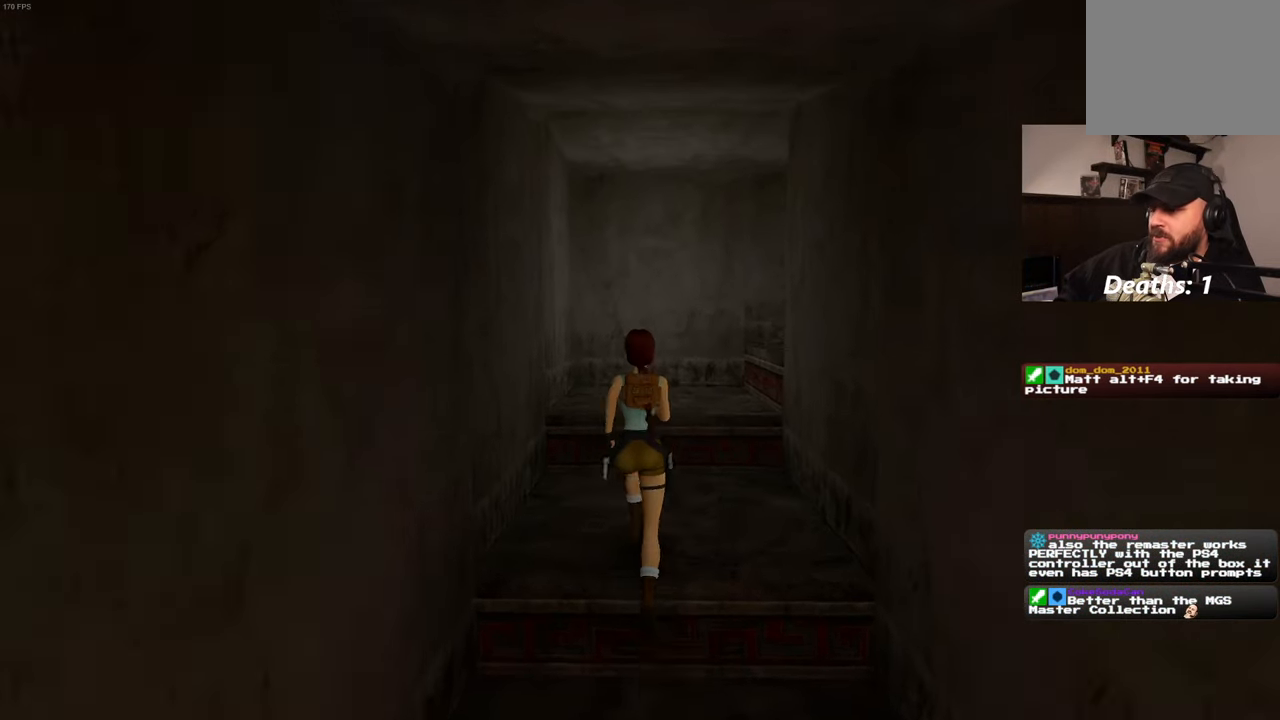
{"dt_ms": 500, "buttons": [], "left_stick": "up", "right_stick": "right", "events": [[366, "right_stick", "right"]]}
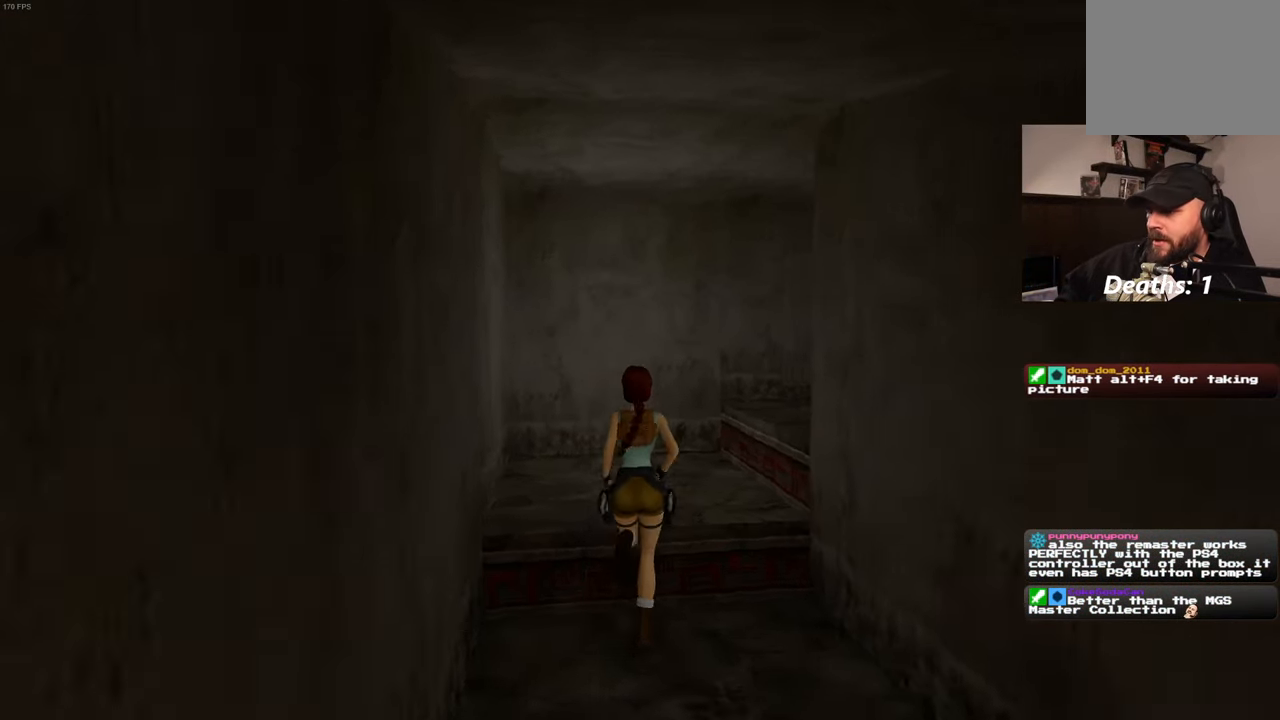
{"dt_ms": 500, "buttons": [], "left_stick": "up", "right_stick": "down-right", "events": [[166, "right_stick", "center"], [350, "right_stick", "down-right"]]}
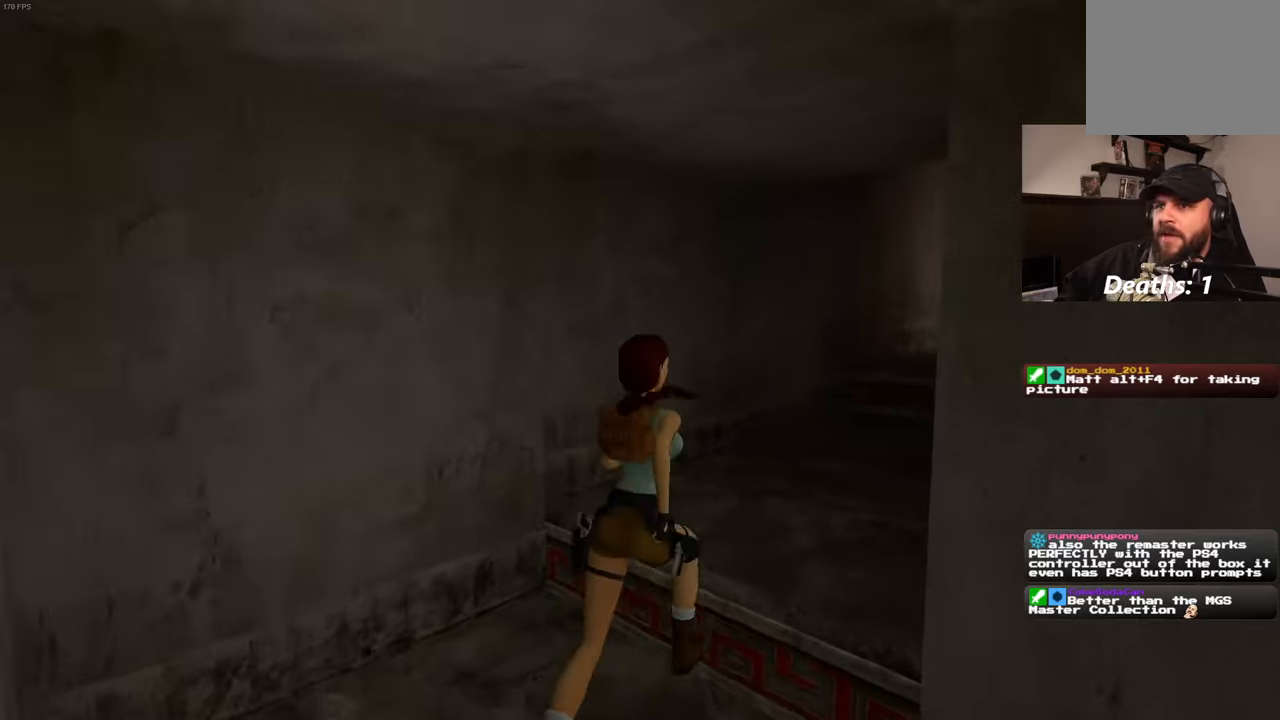
{"dt_ms": 500, "buttons": [], "left_stick": "up", "right_stick": "center"}
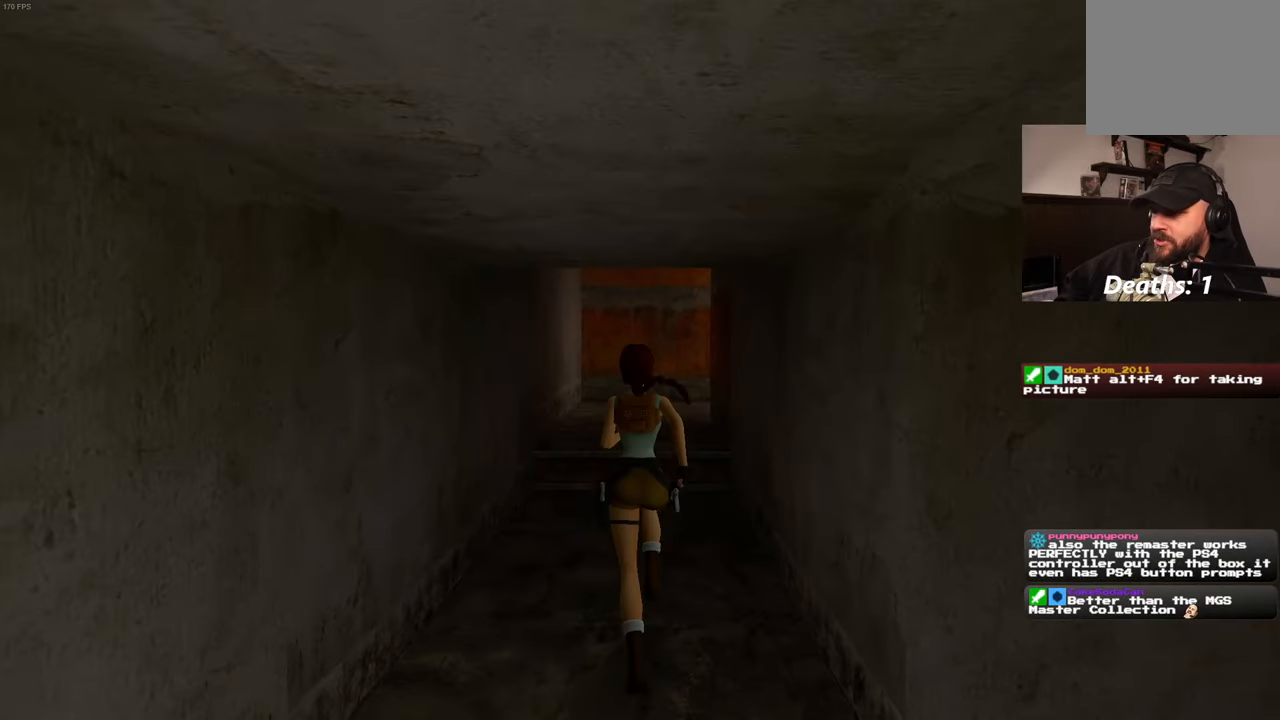
{"dt_ms": 500, "buttons": [], "left_stick": "up", "right_stick": "center", "events": []}
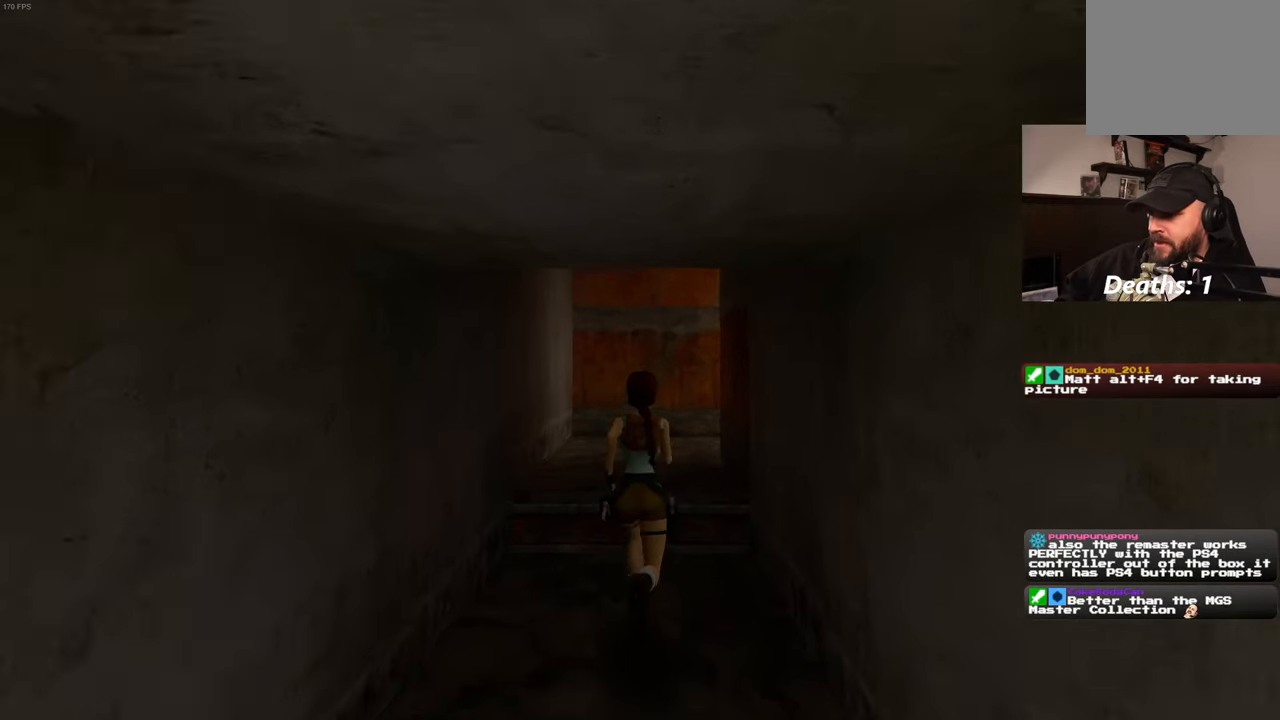
{"dt_ms": 500, "buttons": [], "left_stick": "up", "right_stick": "center", "events": []}
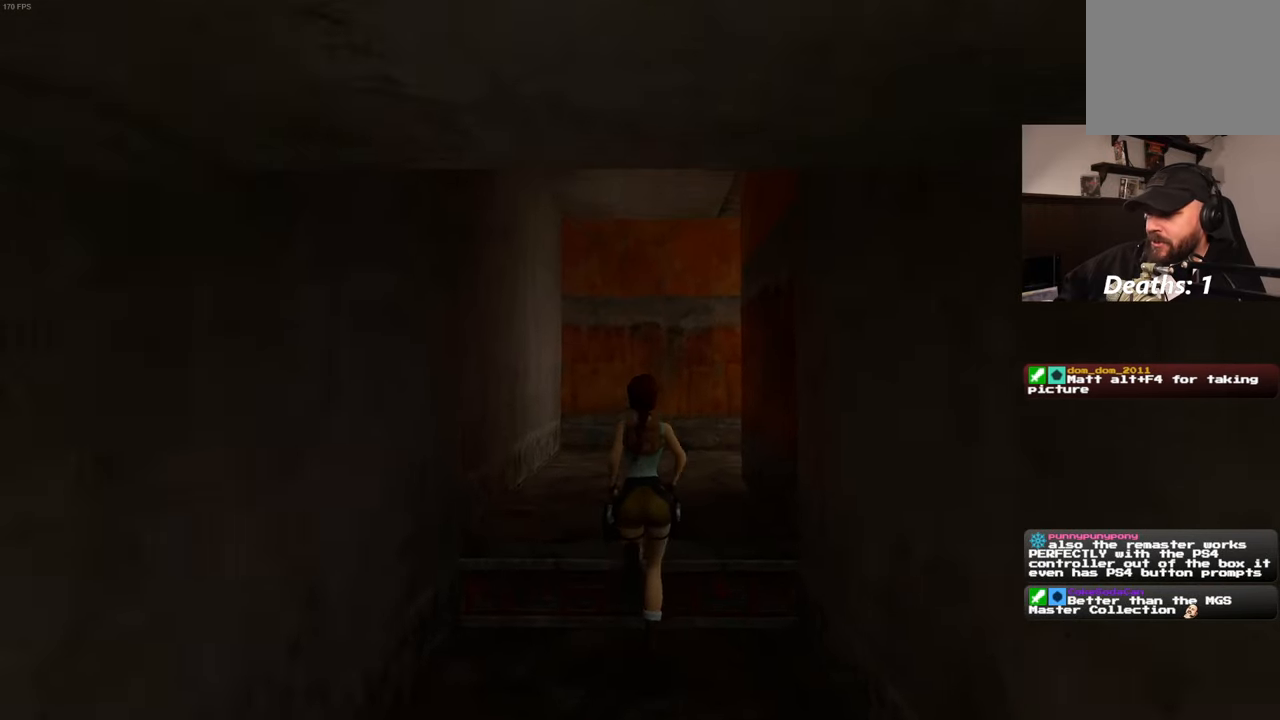
{"dt_ms": 500, "buttons": [], "left_stick": "up-left", "right_stick": "center", "events": [[17, "right_stick", "right"], [133, "left_stick", "up-left"], [250, "right_stick", "down-right"], [417, "right_stick", "center"]]}
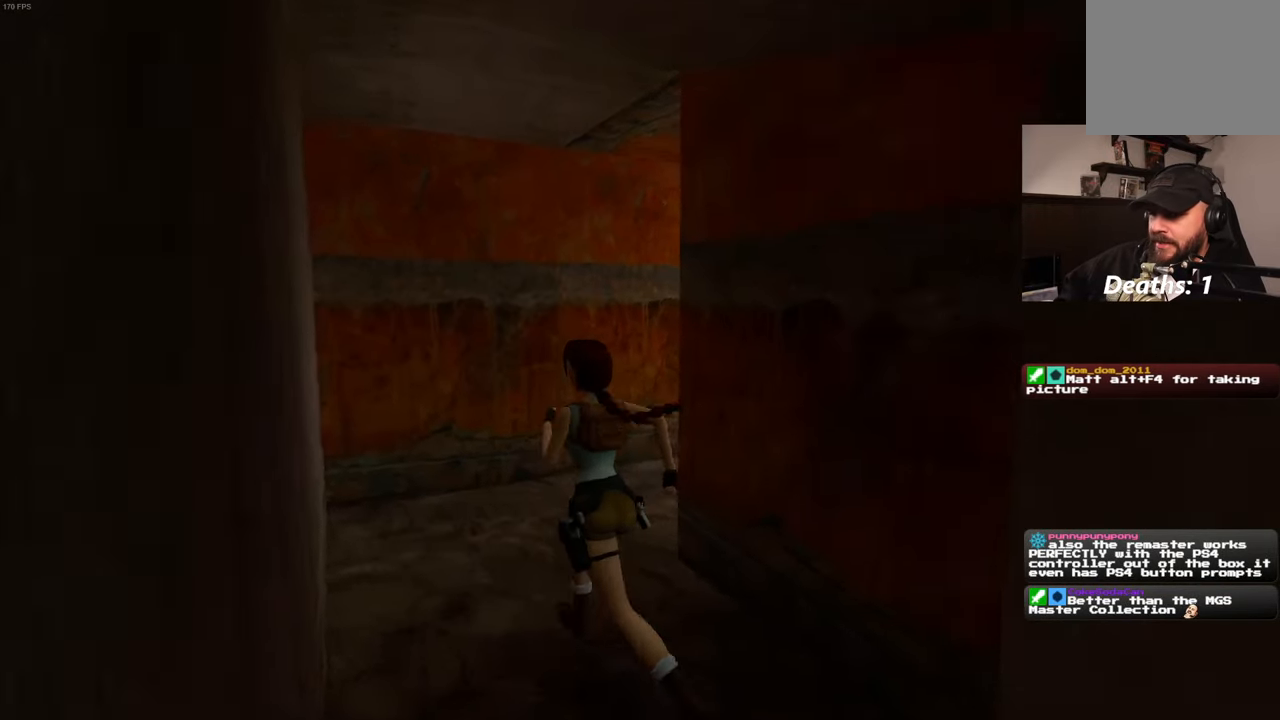
{"dt_ms": 500, "buttons": [], "left_stick": "up", "right_stick": "down-right"}
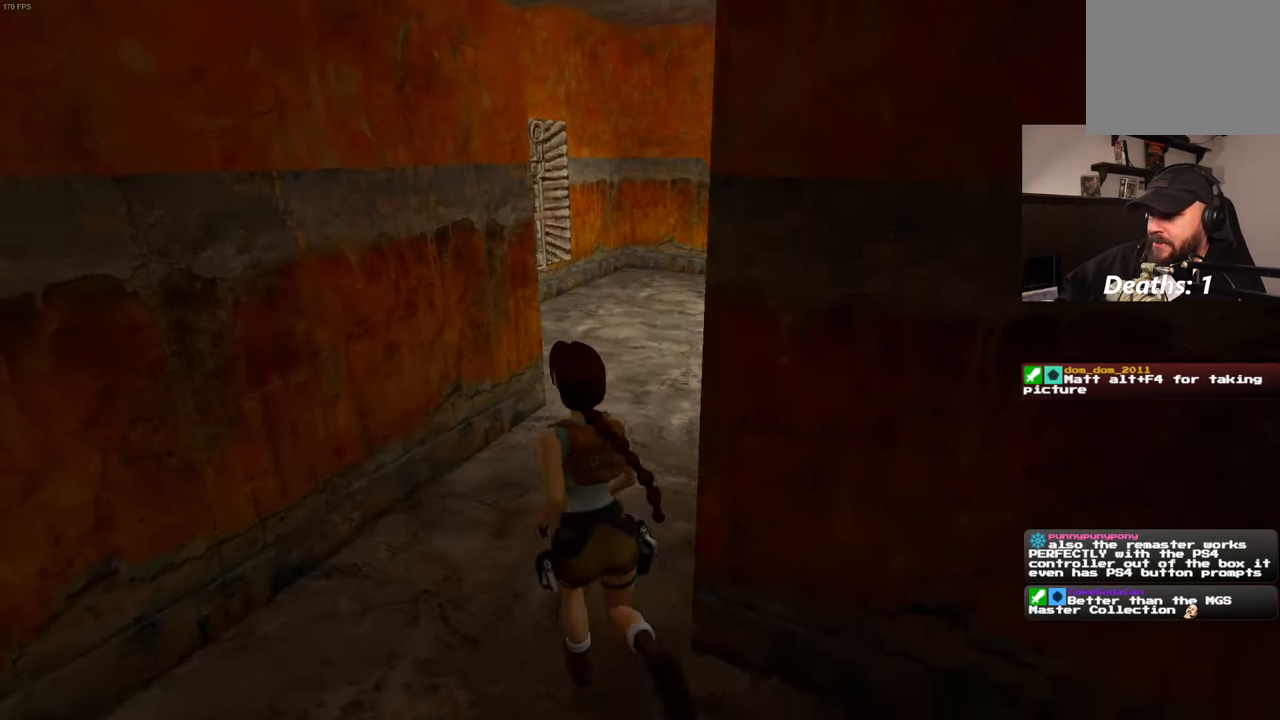
{"dt_ms": 500, "buttons": [], "left_stick": "up", "right_stick": "right", "events": [[17, "right_stick", "center"], [400, "right_stick", "right"]]}
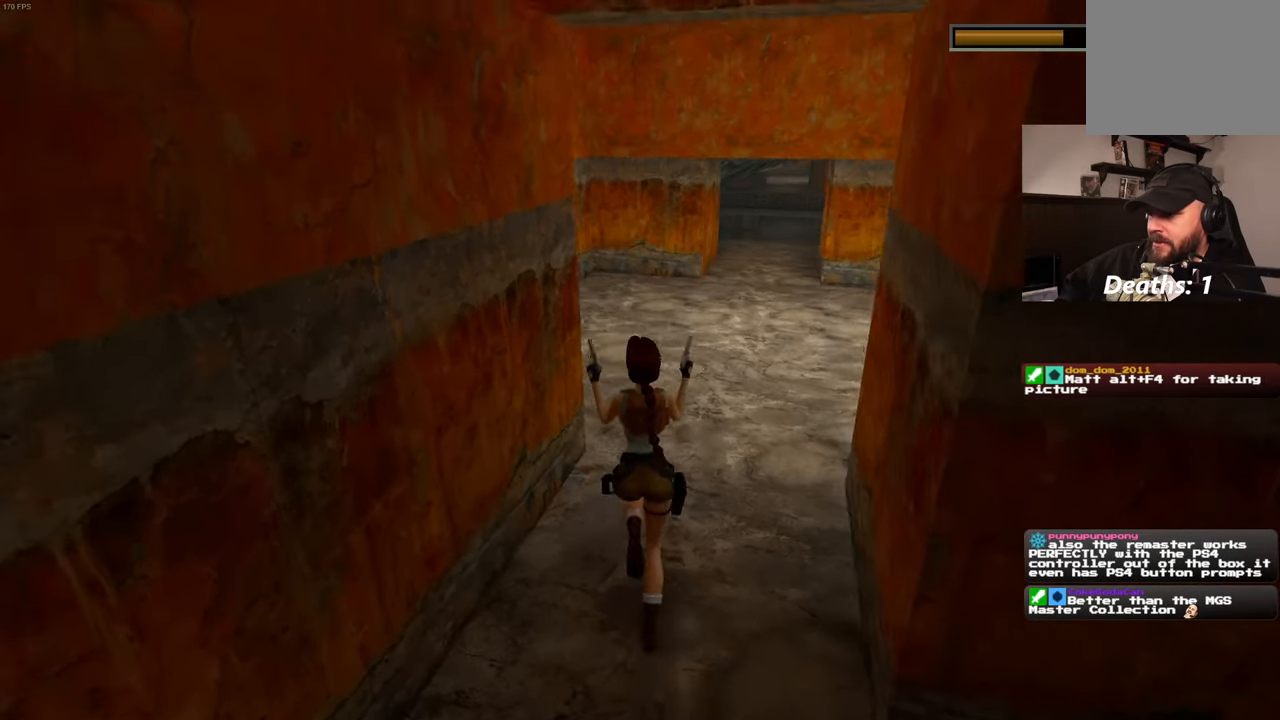
{"dt_ms": 500, "buttons": [], "left_stick": "up", "right_stick": "center", "events": [[383, "right_stick", "center"]]}
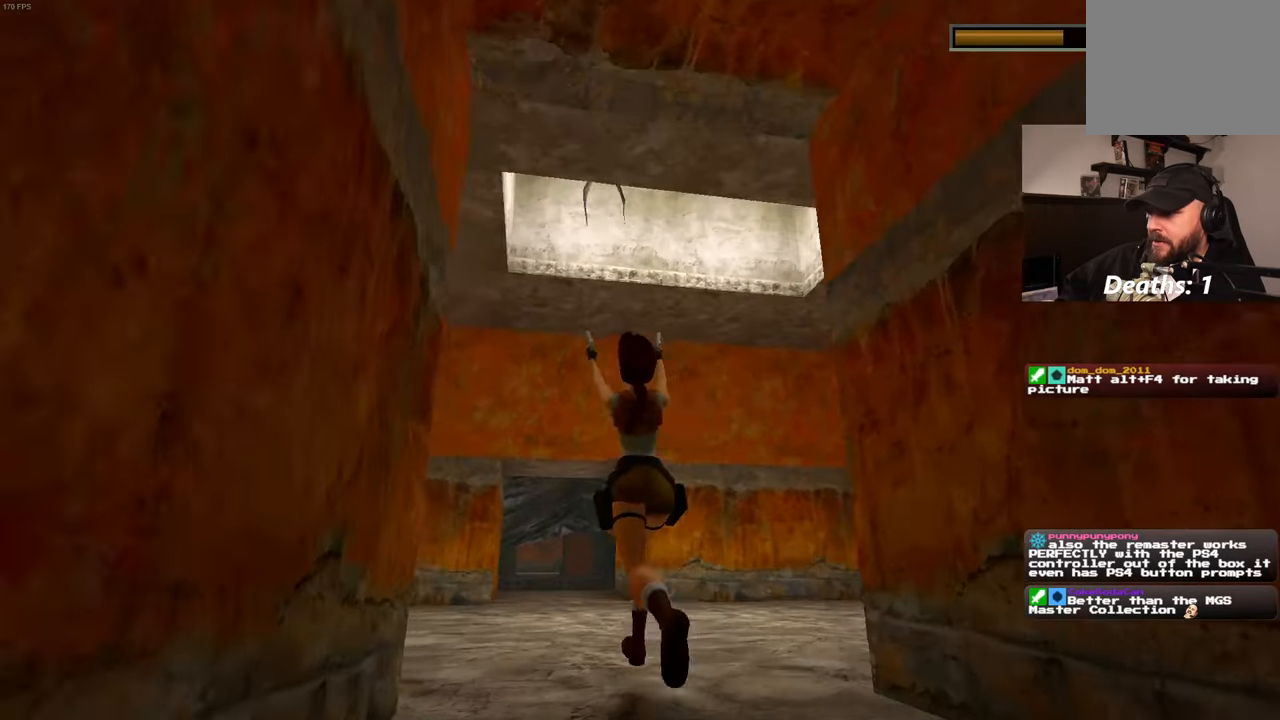
{"dt_ms": 500, "buttons": [], "left_stick": "up", "right_stick": "center"}
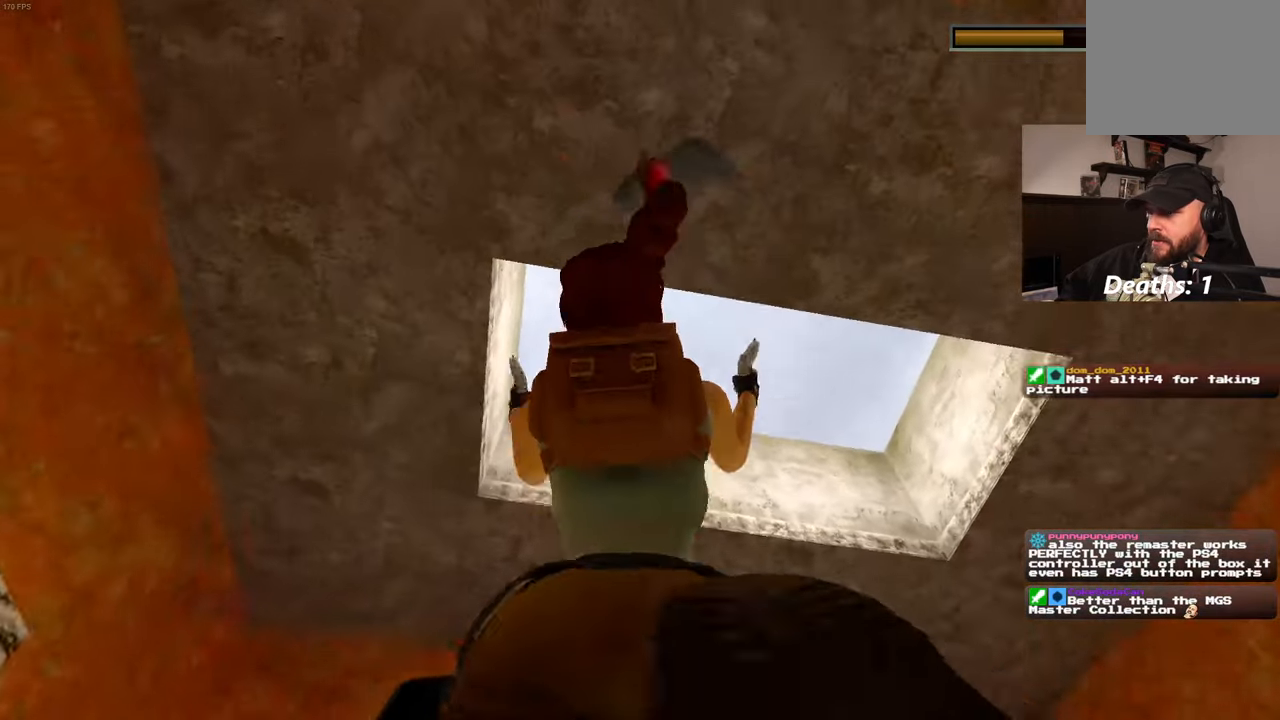
{"dt_ms": 500, "buttons": [], "left_stick": "up", "right_stick": "down", "events": [[300, "left_stick", "up-right"], [400, "left_stick", "up"], [417, "right_stick", "down"]]}
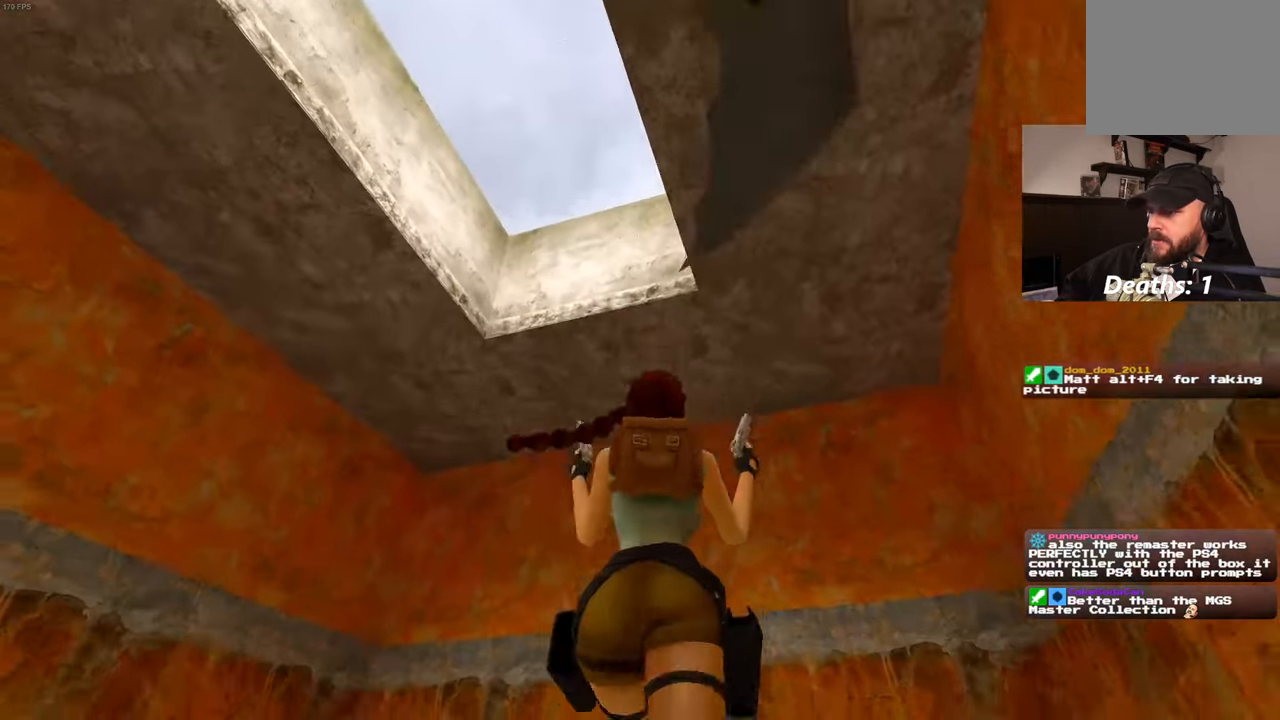
{"dt_ms": 500, "buttons": [], "left_stick": "up-left", "right_stick": "down-left"}
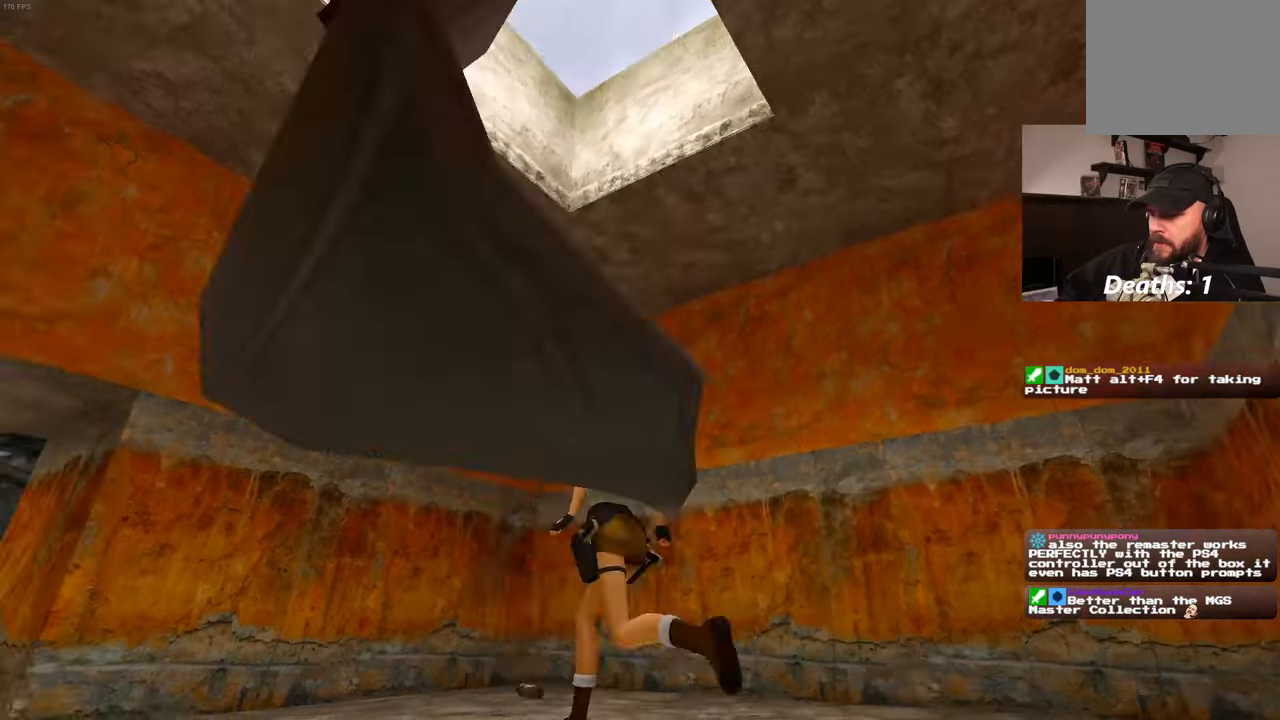
{"dt_ms": 500, "buttons": [], "left_stick": "up", "right_stick": "center", "events": [[50, "right_stick", "center"], [217, "left_stick", "up"], [350, "L2", "down"], [467, "L2", "up"]]}
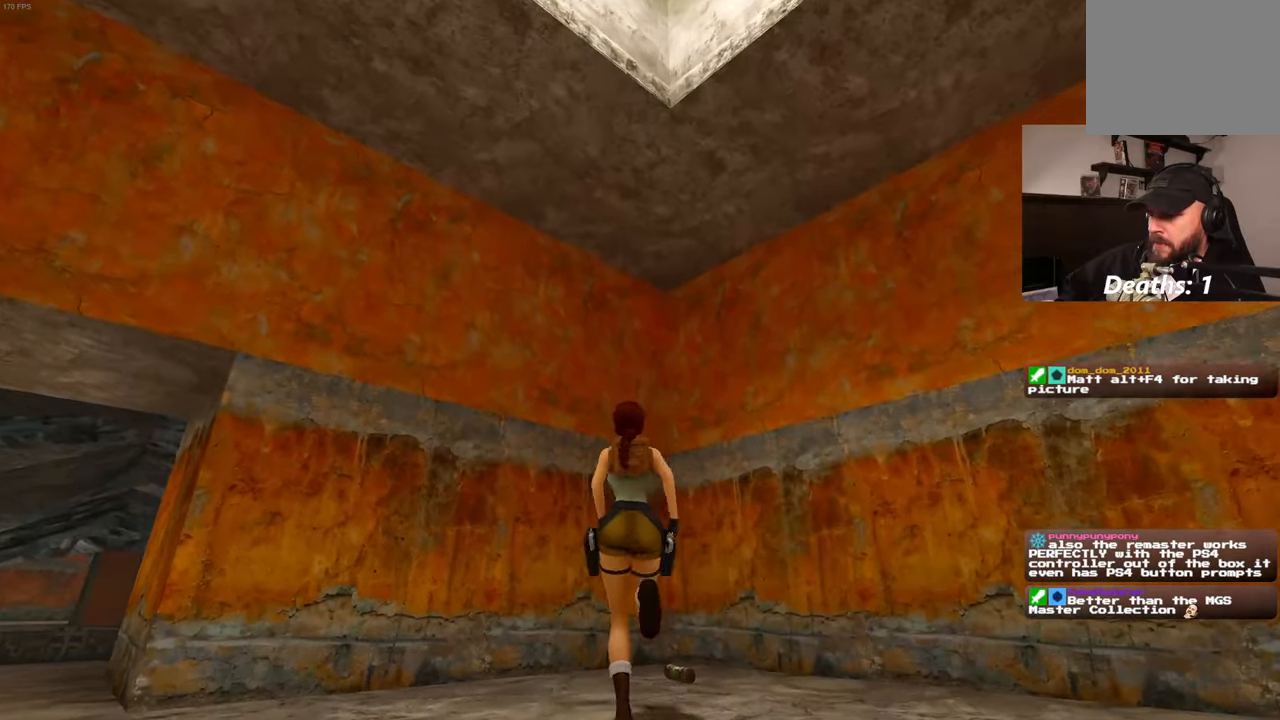
{"dt_ms": 1000, "buttons": ["CROSS"], "left_stick": "center", "right_stick": "center"}
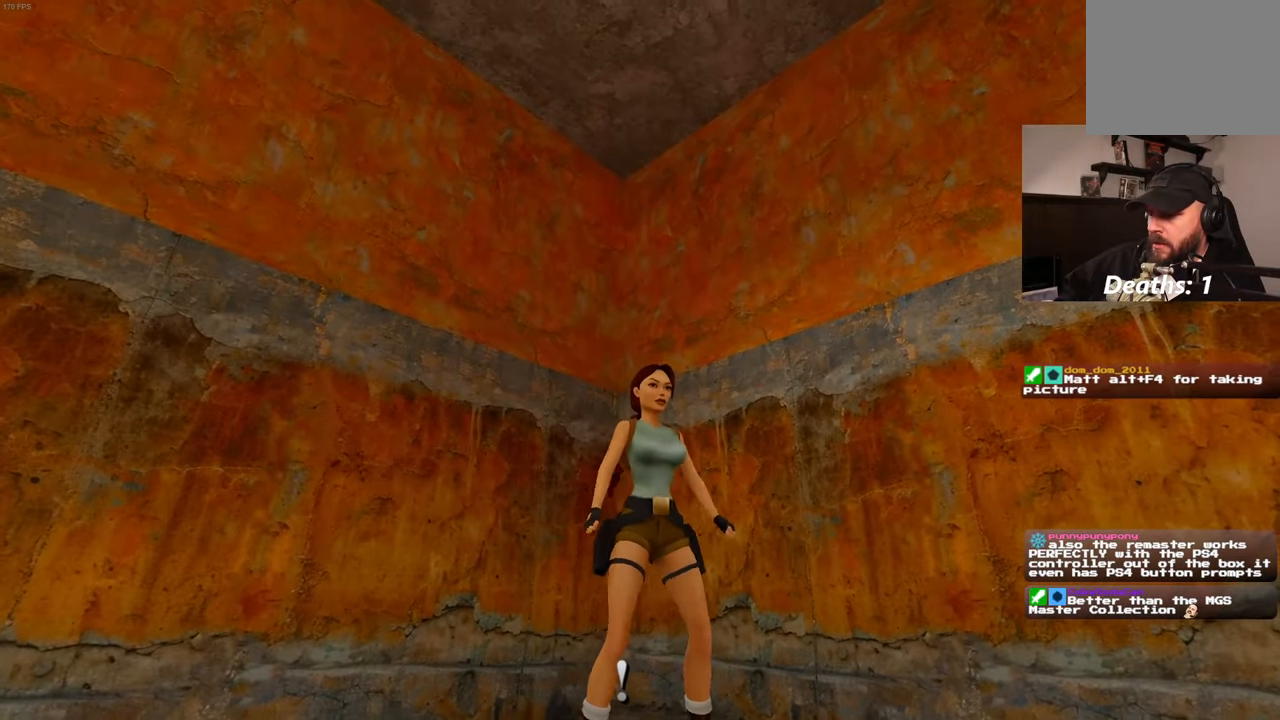
{"dt_ms": 1000, "buttons": [], "left_stick": "center", "right_stick": "down-left"}
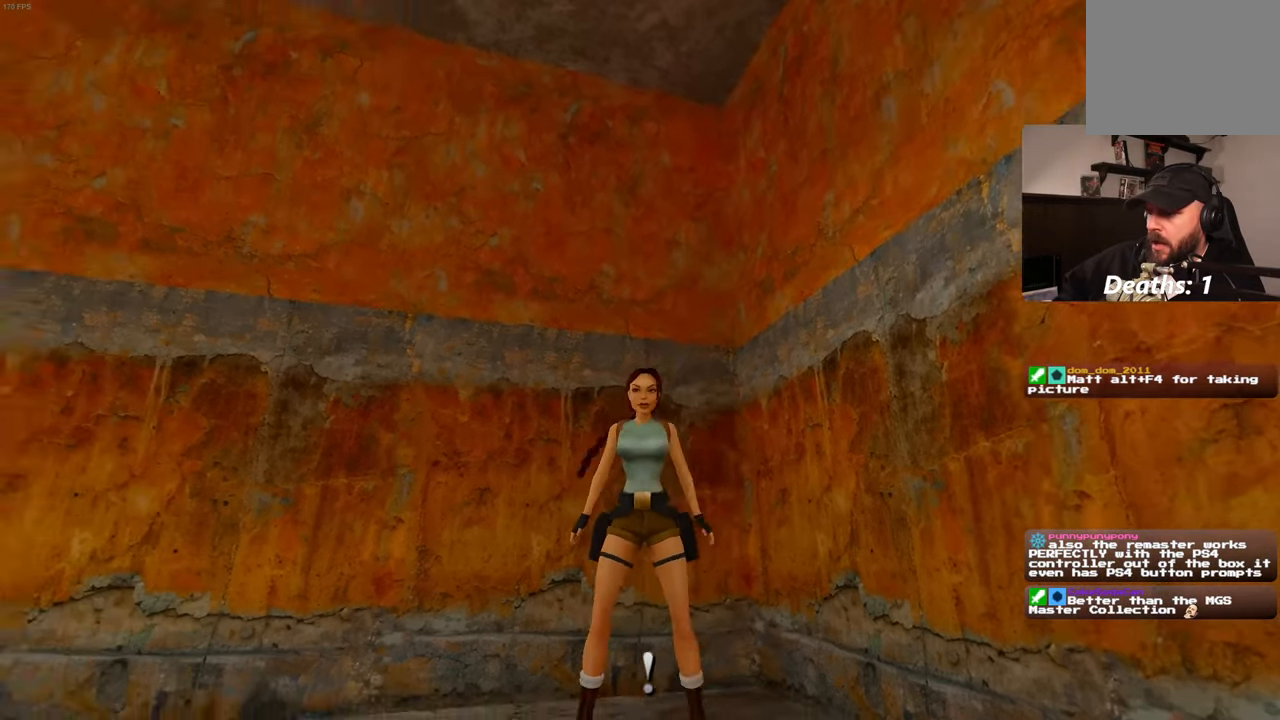
{"dt_ms": 500, "buttons": [], "left_stick": "center", "right_stick": "down-left", "events": []}
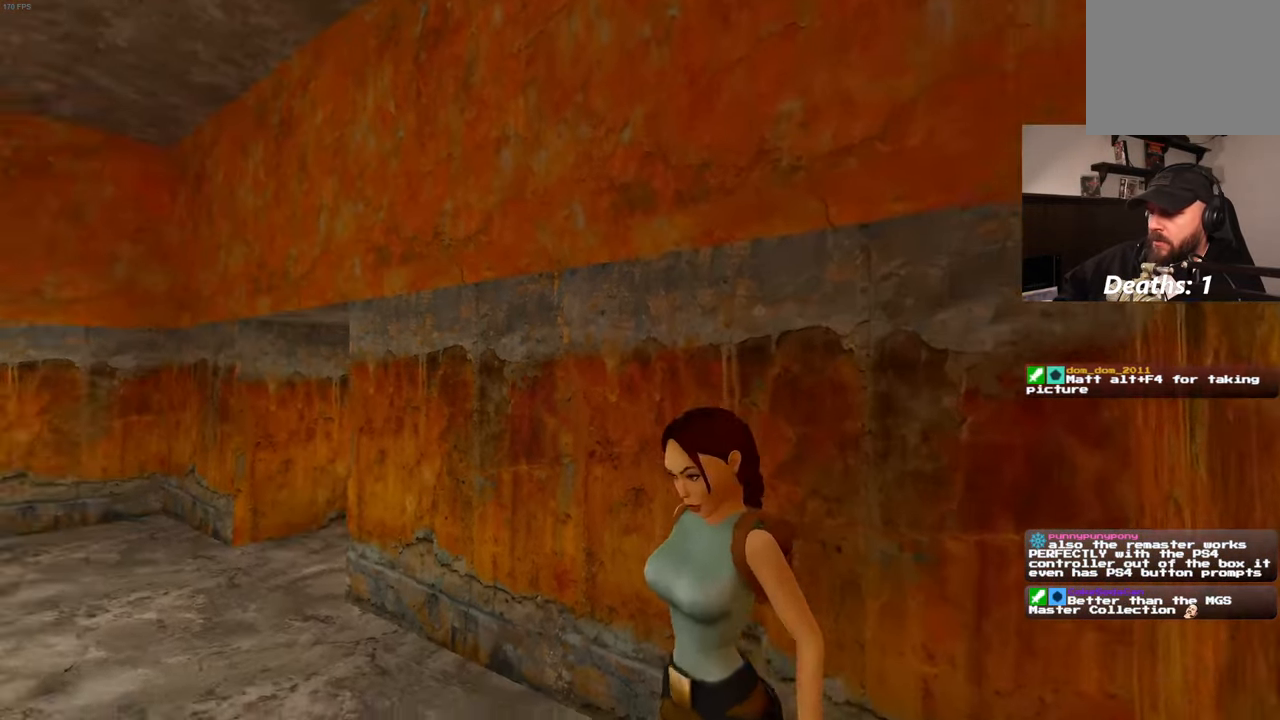
{"dt_ms": 500, "buttons": [], "left_stick": "up", "right_stick": "center", "events": [[500, "left_stick", "up"], [500, "right_stick", "center"]]}
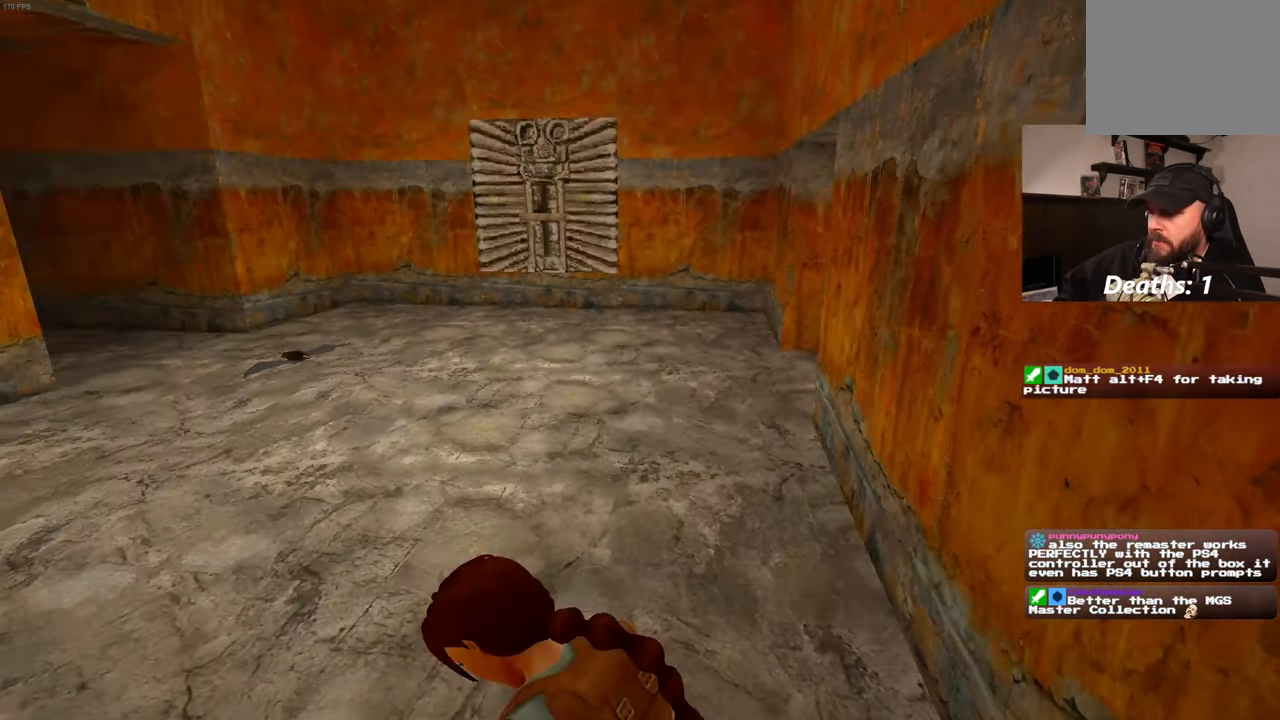
{"dt_ms": 500, "buttons": [], "left_stick": "up", "right_stick": "center", "events": [[367, "right_stick", "up"], [434, "right_stick", "center"]]}